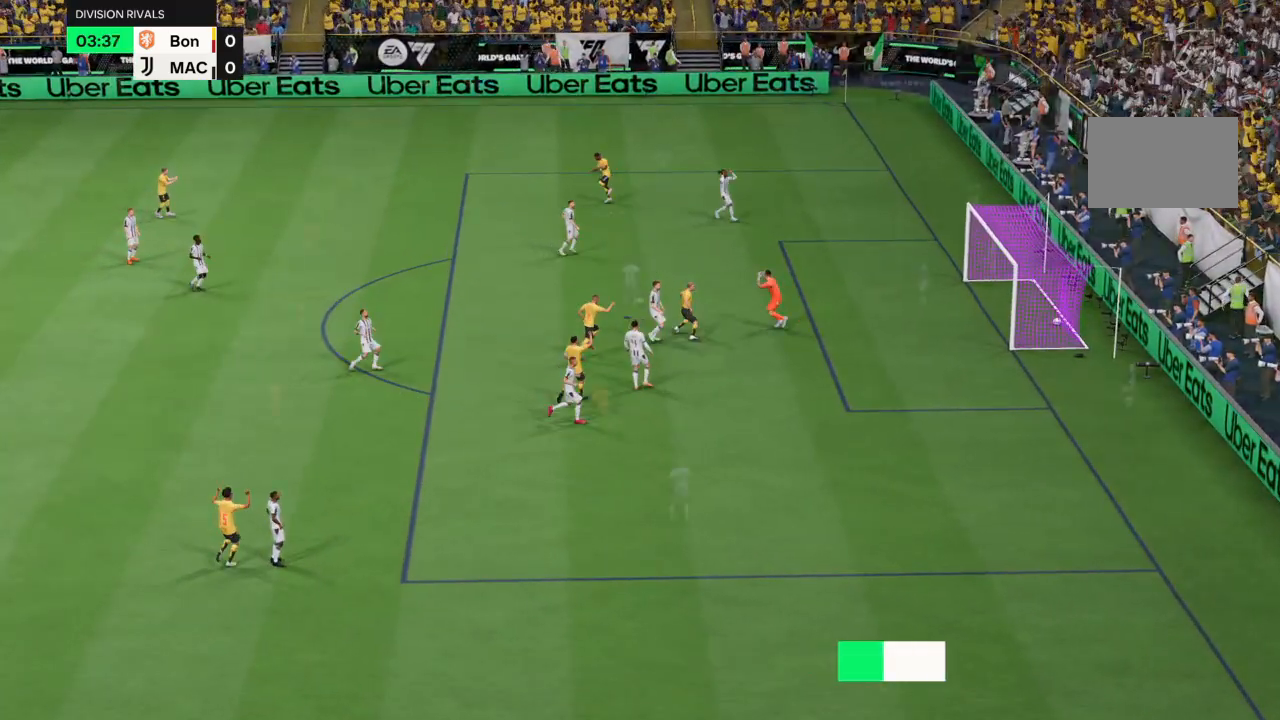
Gameplay with a controller (PlayStation layout); each line is a JSON object with the inputs held at the frame after it. "events" lists button and stick changes between this image and that frame as [ms after this image, input, new state], when the widget could be followed in between. Not read: L3 R3.
{"buttons": [], "left_stick": "down-left", "right_stick": "center", "events": [[433, "left_stick", "down-left"]]}
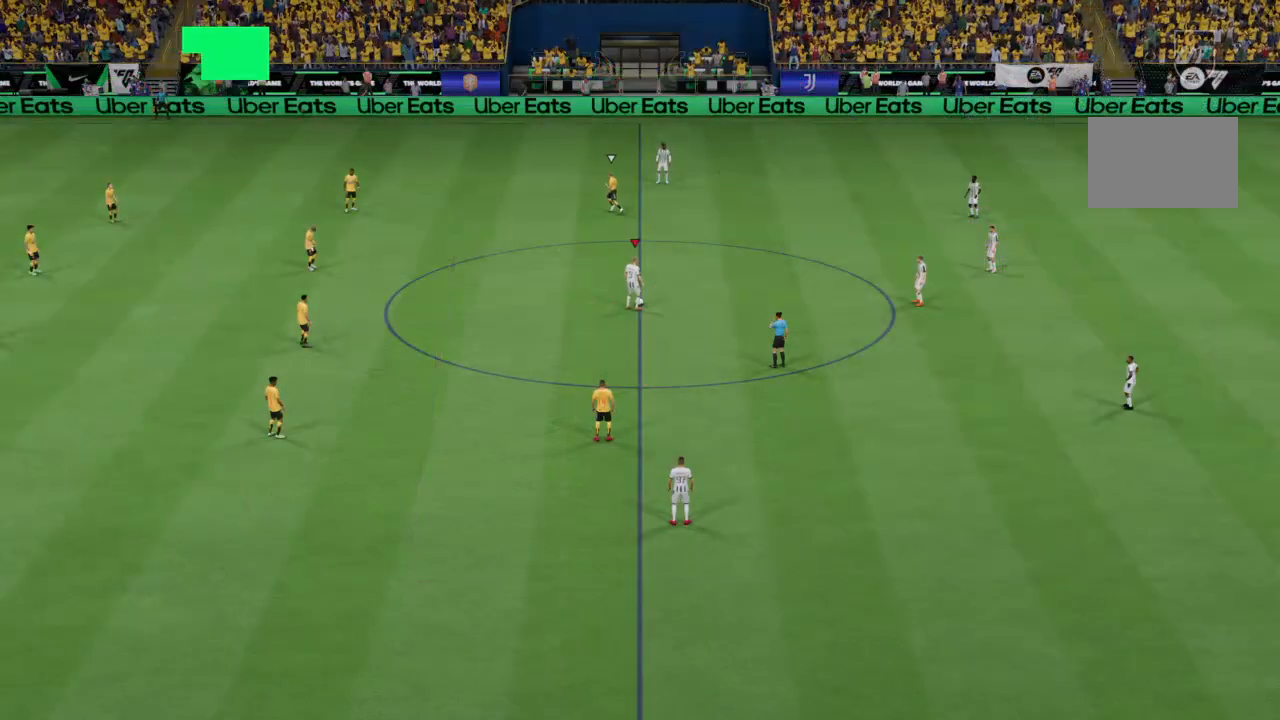
{"buttons": [], "left_stick": "center", "right_stick": "center", "events": [[67, "left_stick", "center"], [300, "left_stick", "down-right"], [401, "left_stick", "center"]]}
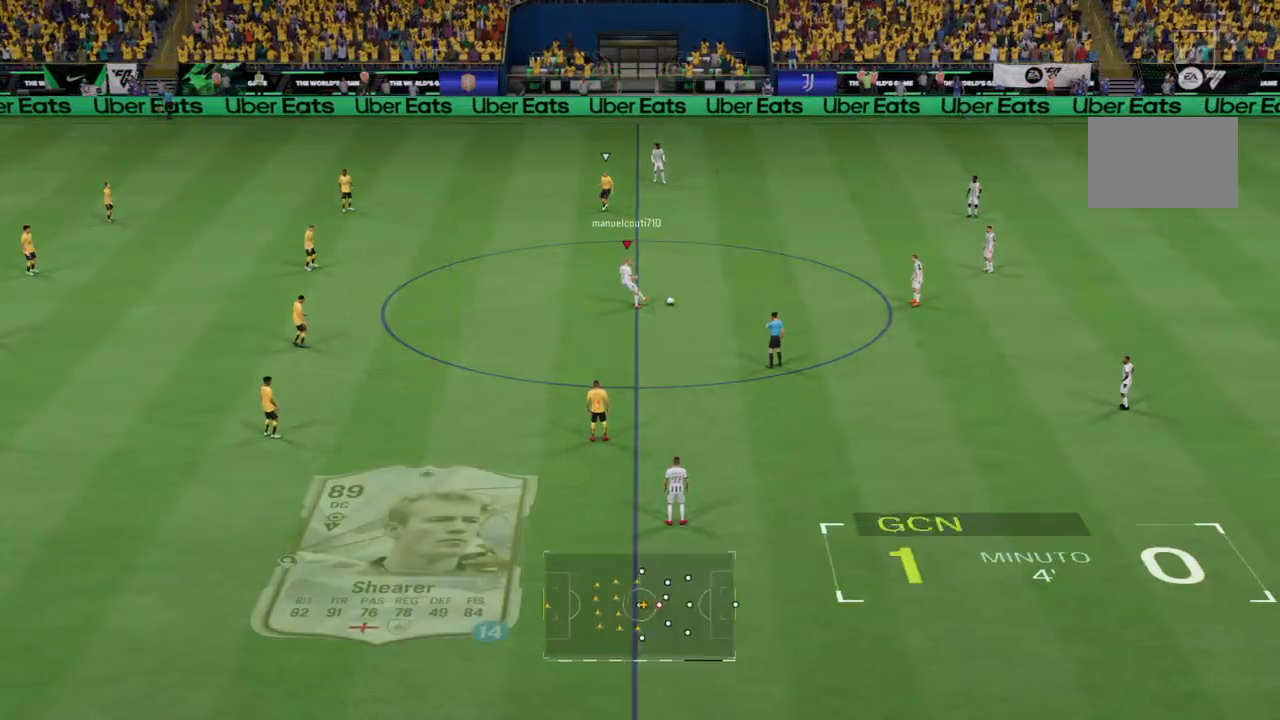
{"buttons": [], "left_stick": "center", "right_stick": "center", "events": []}
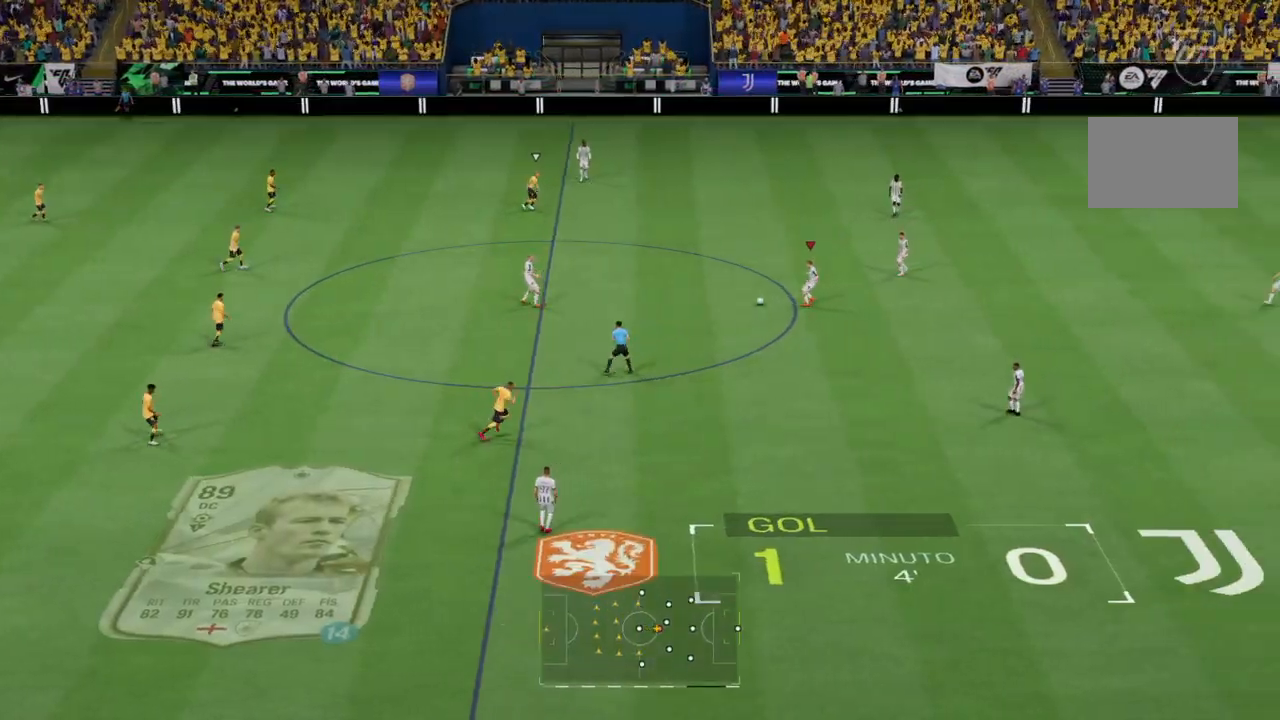
{"buttons": [], "left_stick": "down", "right_stick": "center"}
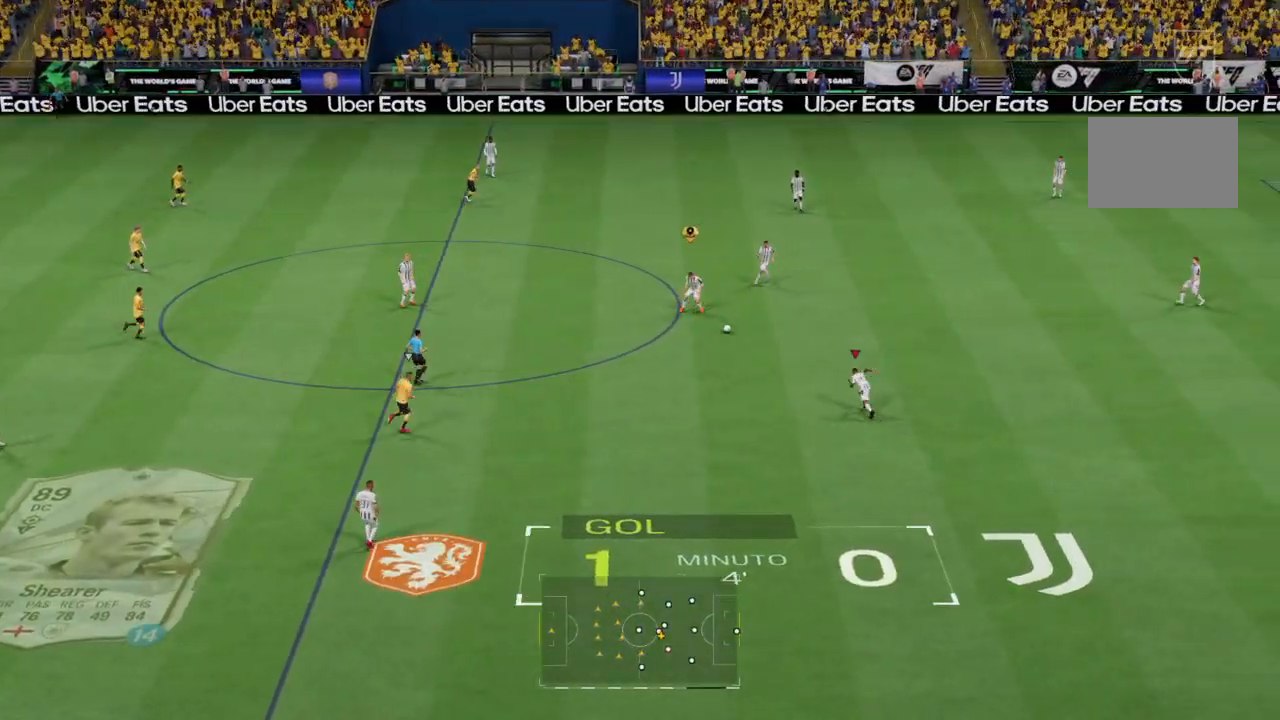
{"buttons": [], "left_stick": "down", "right_stick": "center", "events": []}
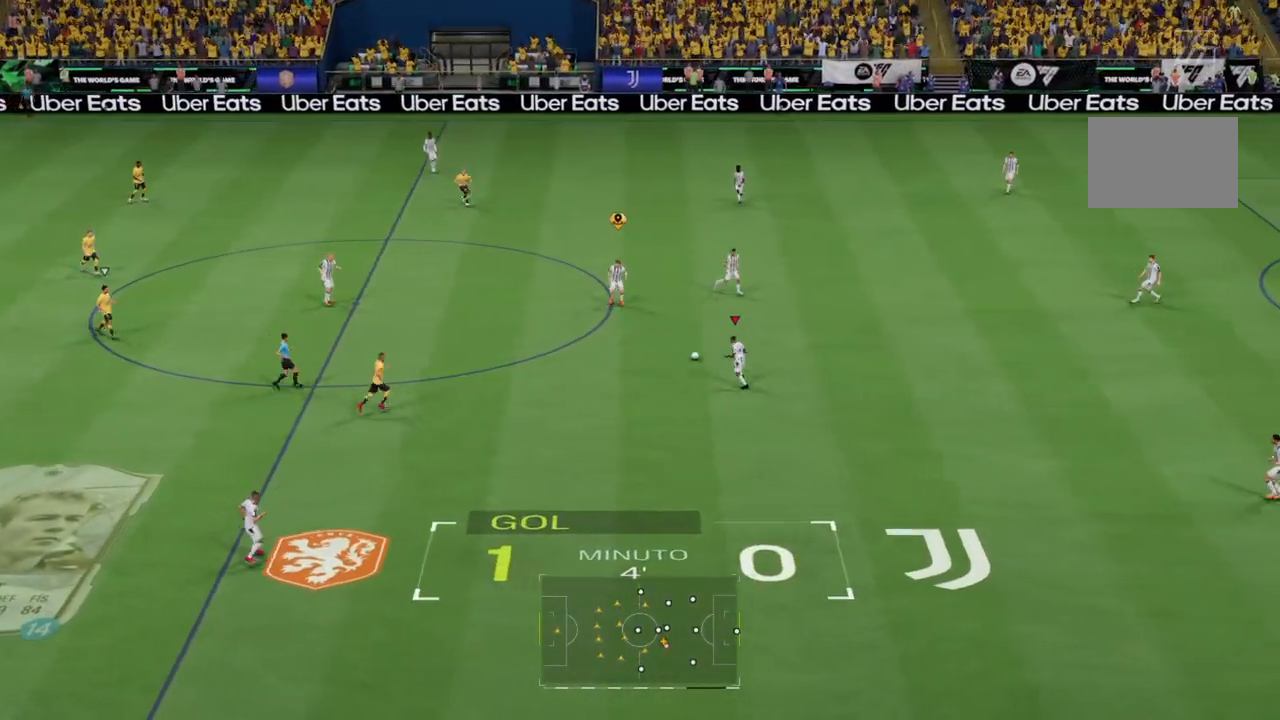
{"buttons": [], "left_stick": "down", "right_stick": "center", "events": []}
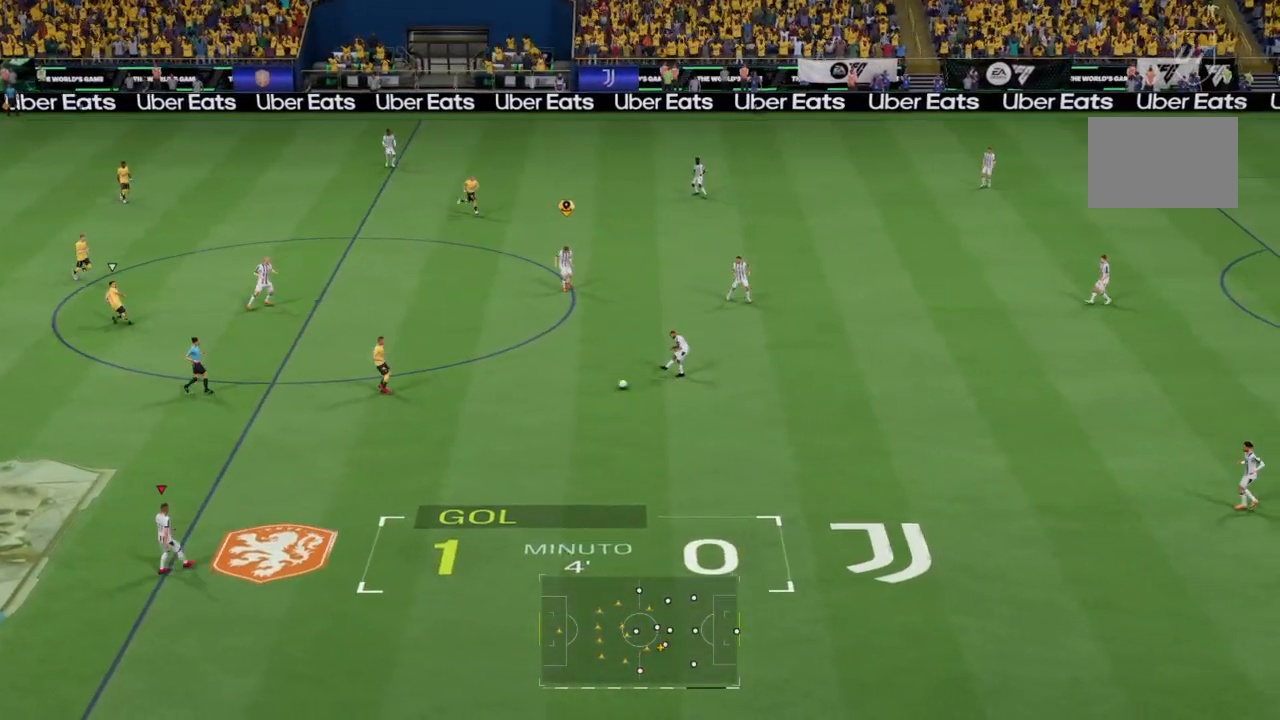
{"buttons": [], "left_stick": "left", "right_stick": "center", "events": [[33, "left_stick", "down-left"], [500, "left_stick", "left"]]}
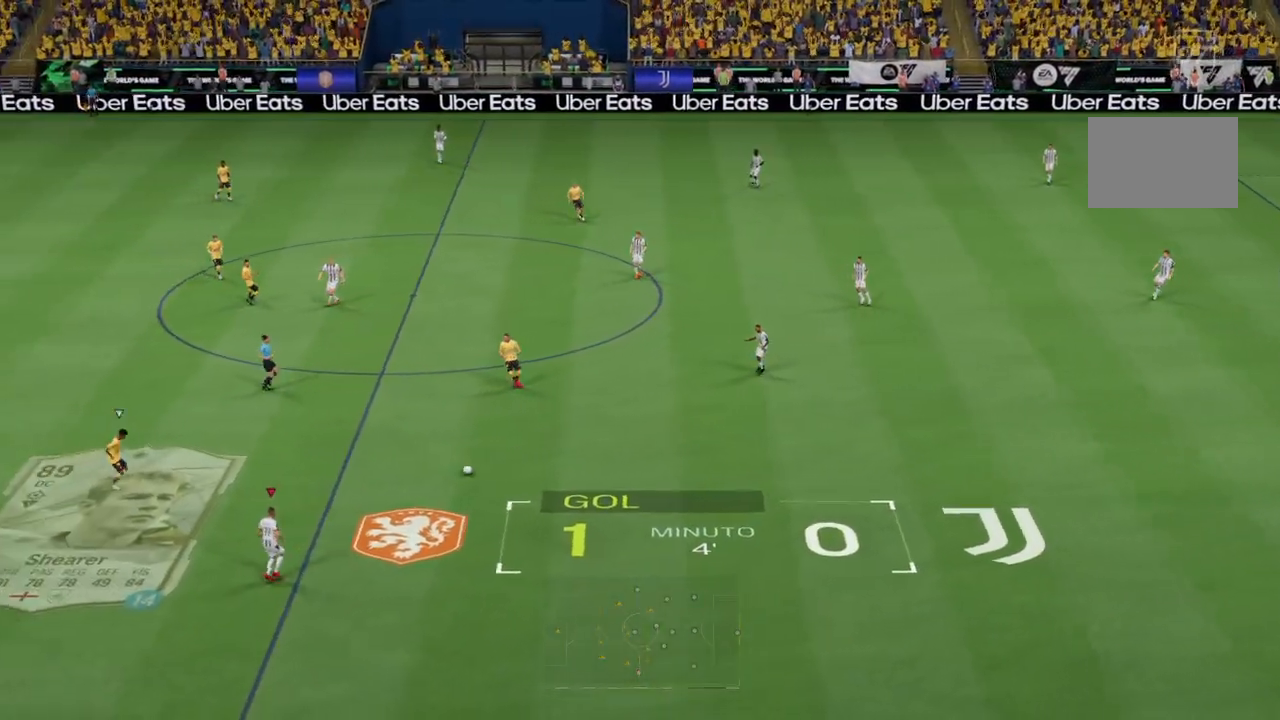
{"buttons": [], "left_stick": "down-left", "right_stick": "center", "events": [[267, "left_stick", "down-left"]]}
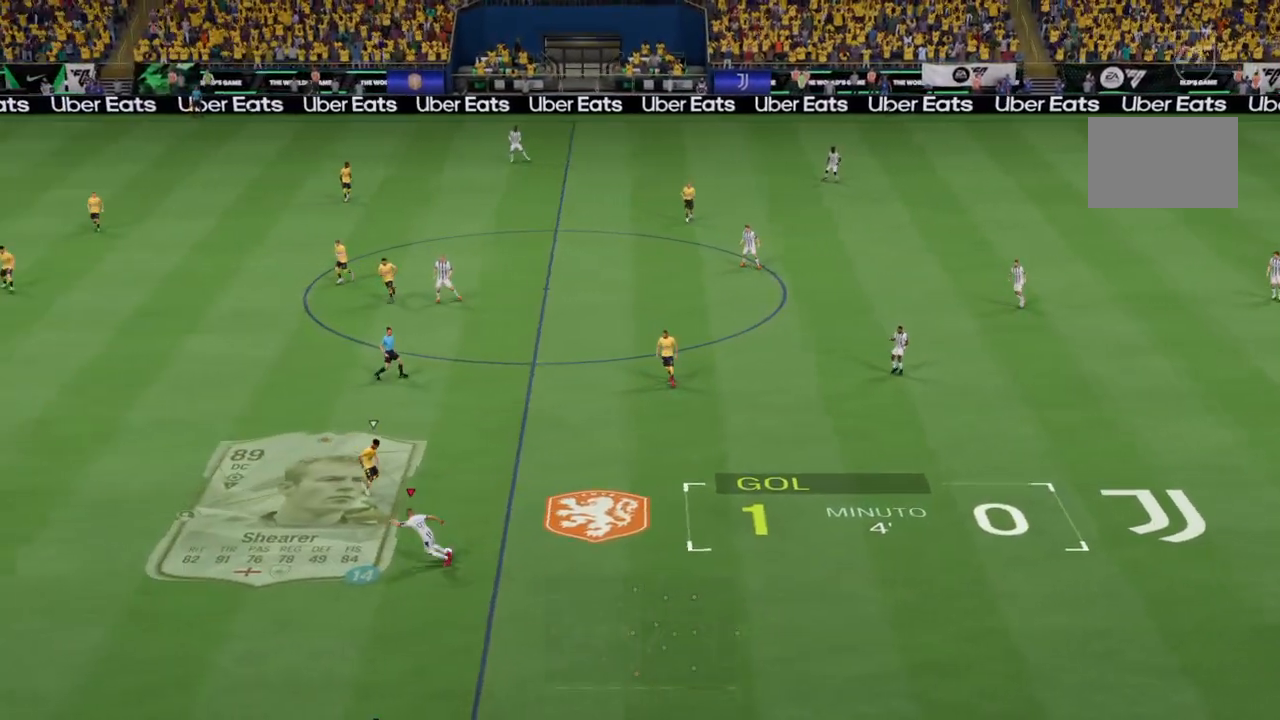
{"buttons": ["R2"], "left_stick": "left", "right_stick": "center", "events": [[333, "R2", "down"], [367, "left_stick", "left"]]}
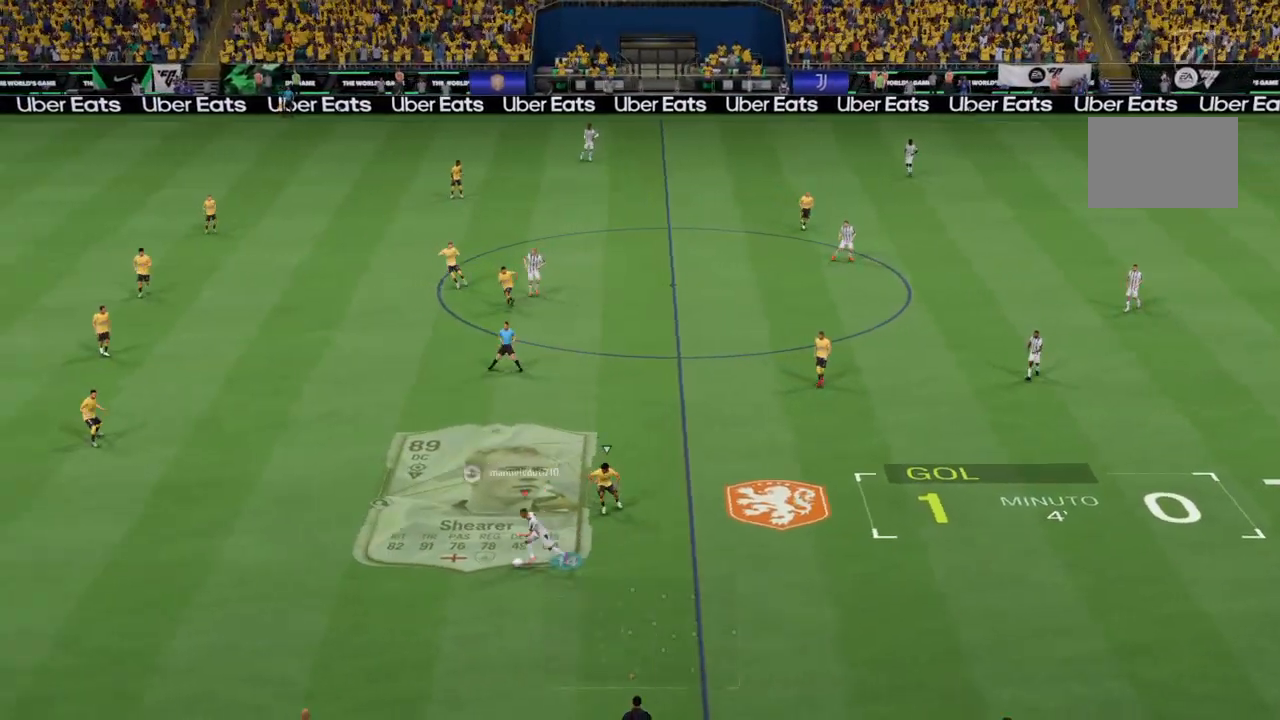
{"buttons": ["R2"], "left_stick": "left", "right_stick": "center", "events": []}
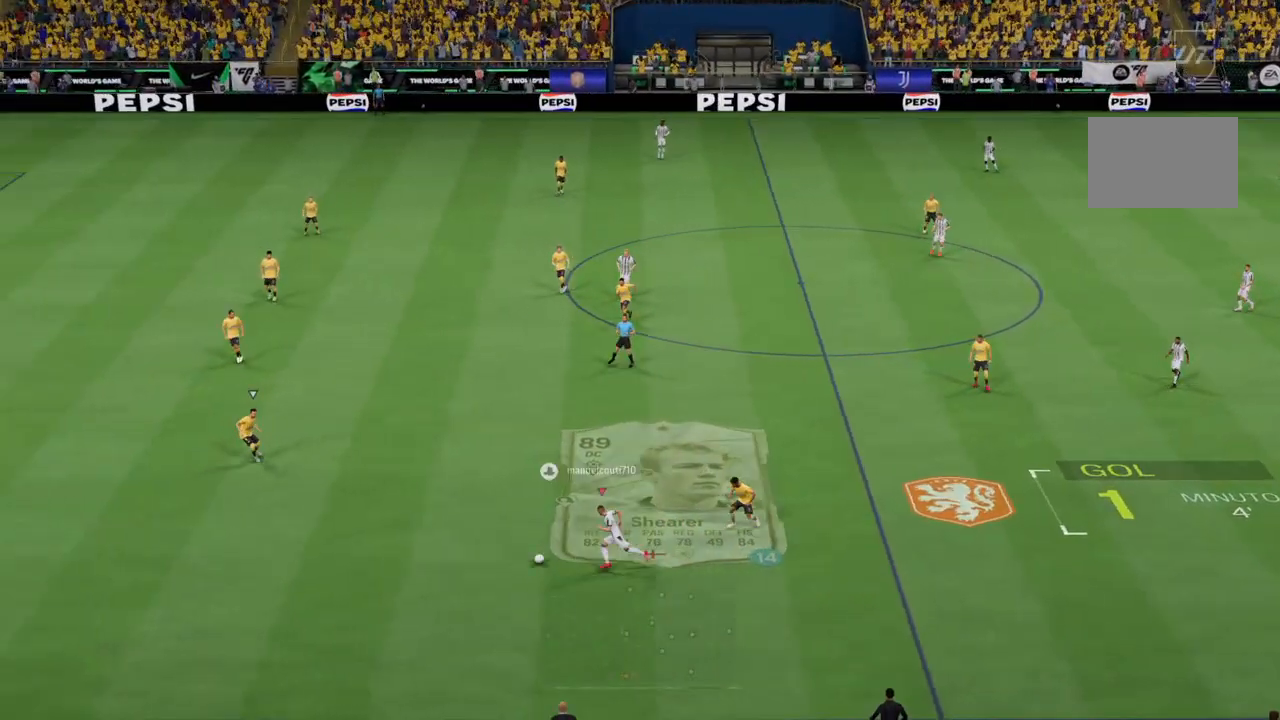
{"buttons": ["R2"], "left_stick": "left", "right_stick": "center", "events": []}
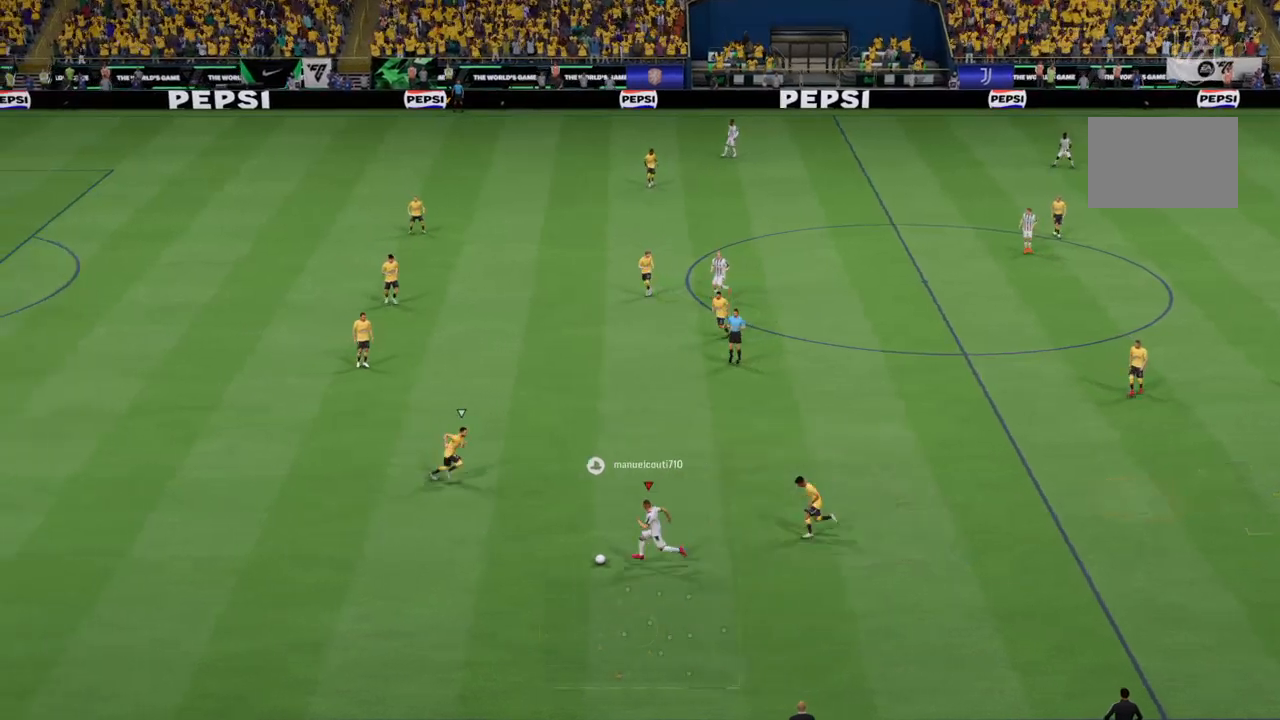
{"buttons": [], "left_stick": "left", "right_stick": "center", "events": [[100, "R2", "up"], [134, "right_stick", "up-left"], [200, "left_stick", "up-left"], [234, "right_stick", "down-left"], [300, "right_stick", "up-right"], [367, "left_stick", "up"], [401, "right_stick", "left"], [467, "right_stick", "center"], [501, "left_stick", "left"]]}
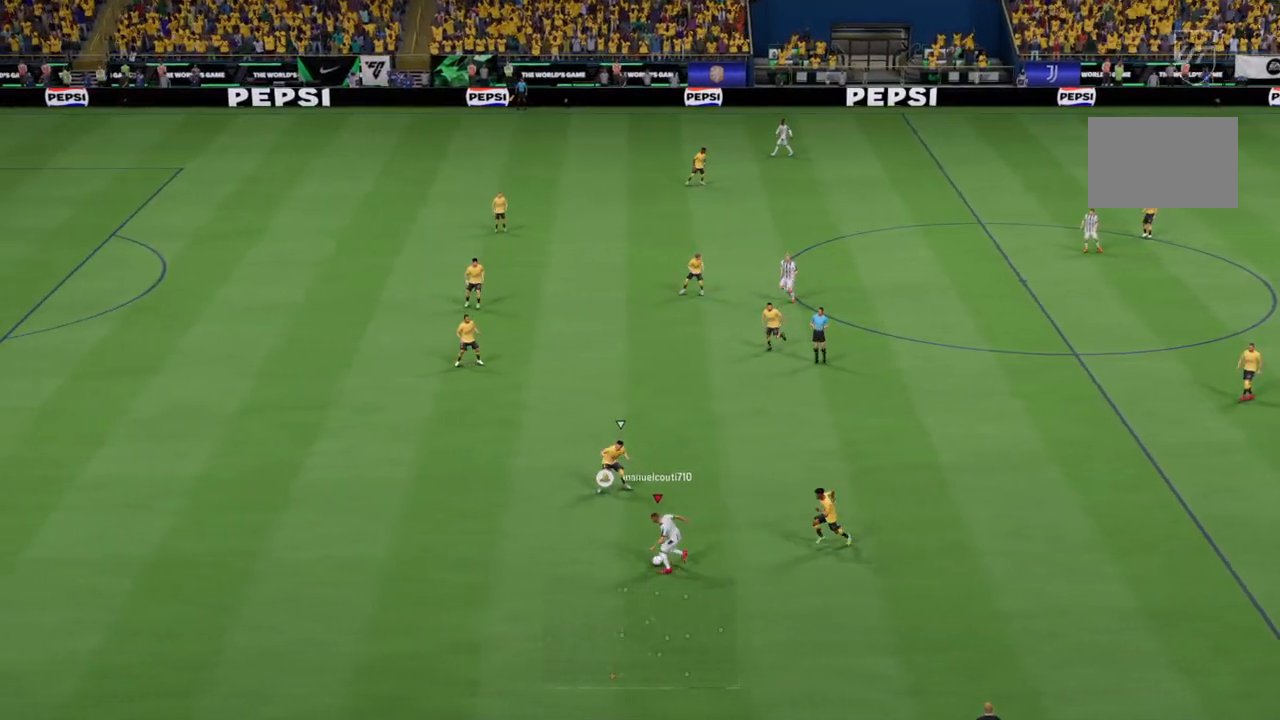
{"buttons": ["R2"], "left_stick": "down-left", "right_stick": "center", "events": [[300, "left_stick", "down-left"], [500, "R2", "down"]]}
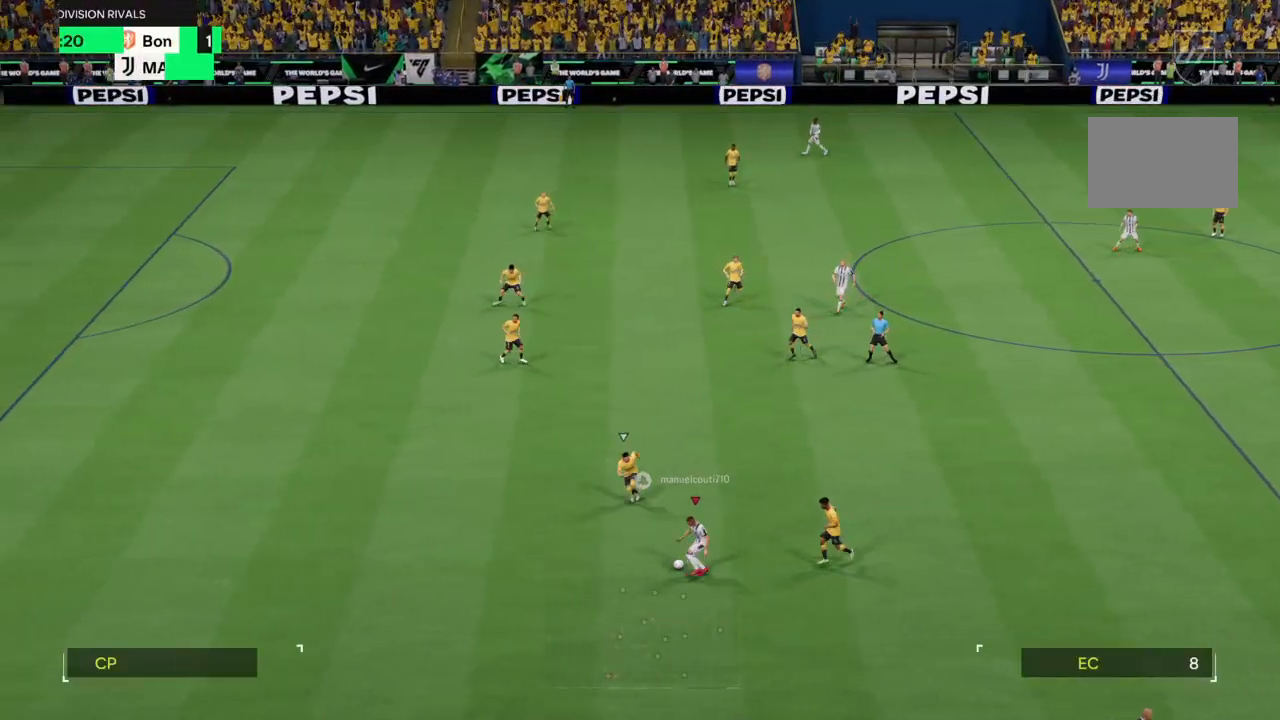
{"buttons": ["R2"], "left_stick": "down-left", "right_stick": "center", "events": [[100, "R2", "up"], [134, "left_stick", "left"], [167, "R2", "down"], [334, "left_stick", "down-left"]]}
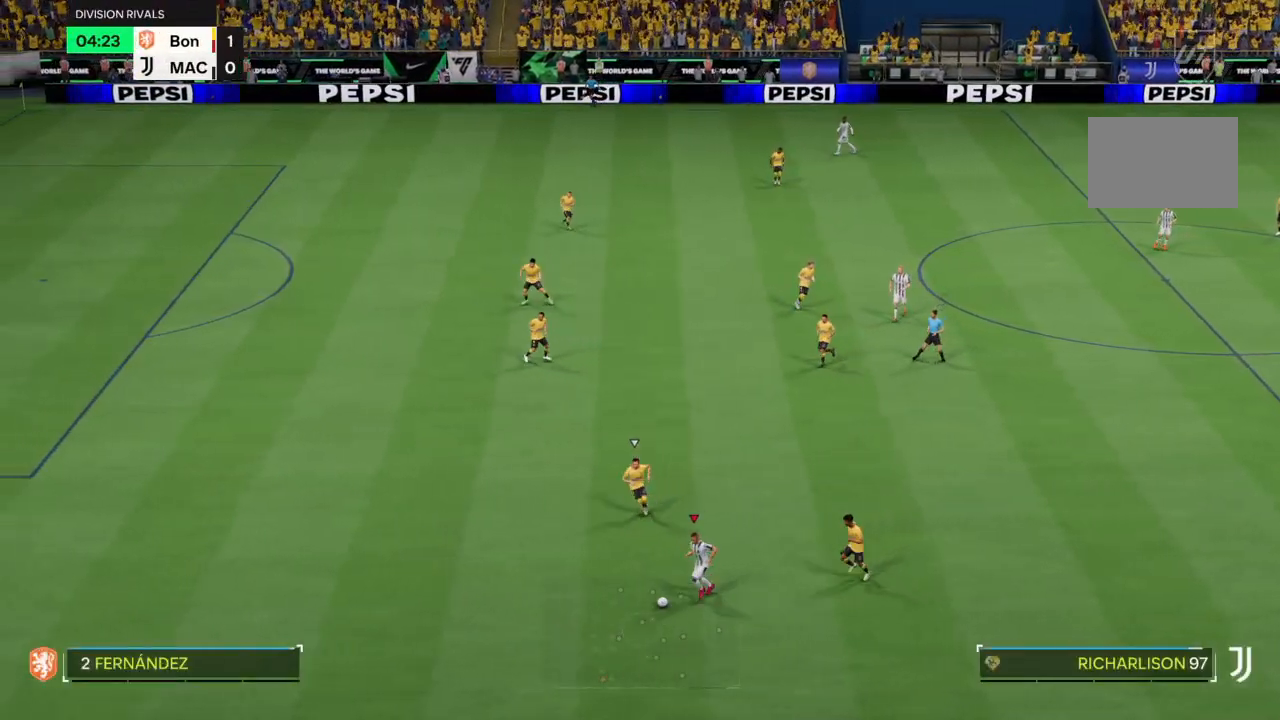
{"buttons": ["R2"], "left_stick": "left", "right_stick": "center", "events": [[34, "left_stick", "left"]]}
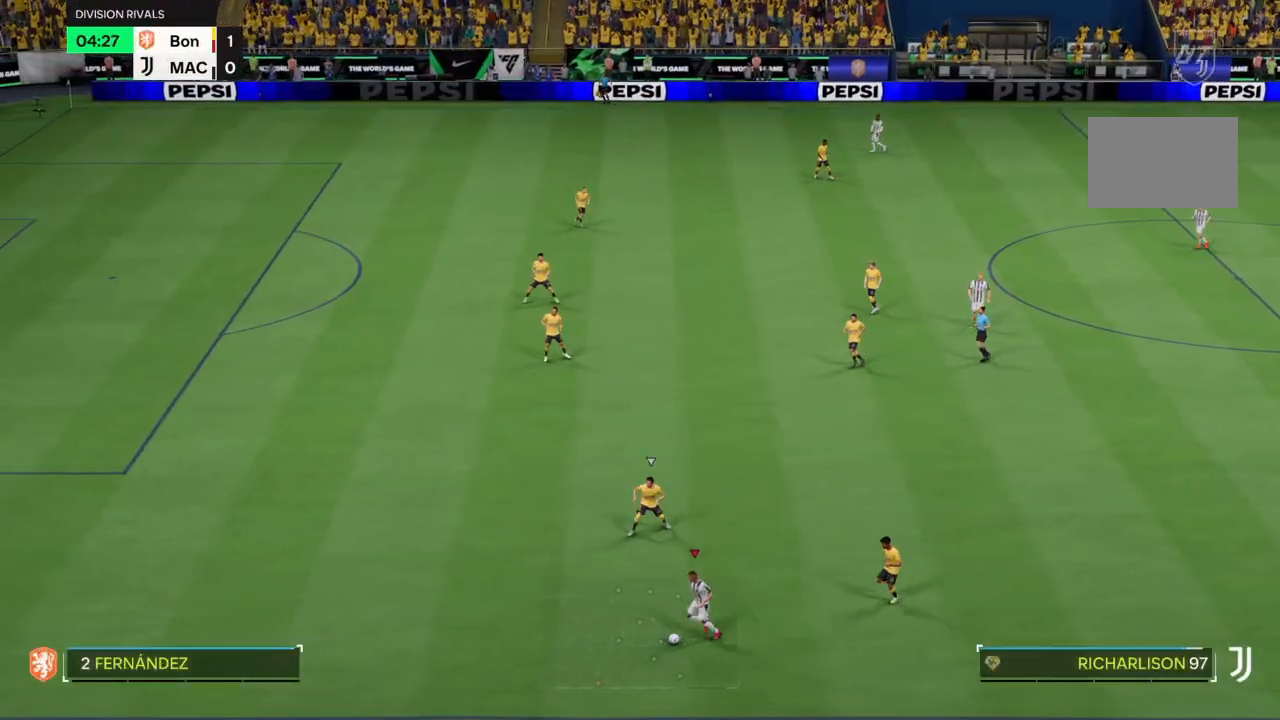
{"buttons": ["R2"], "left_stick": "left", "right_stick": "center", "events": []}
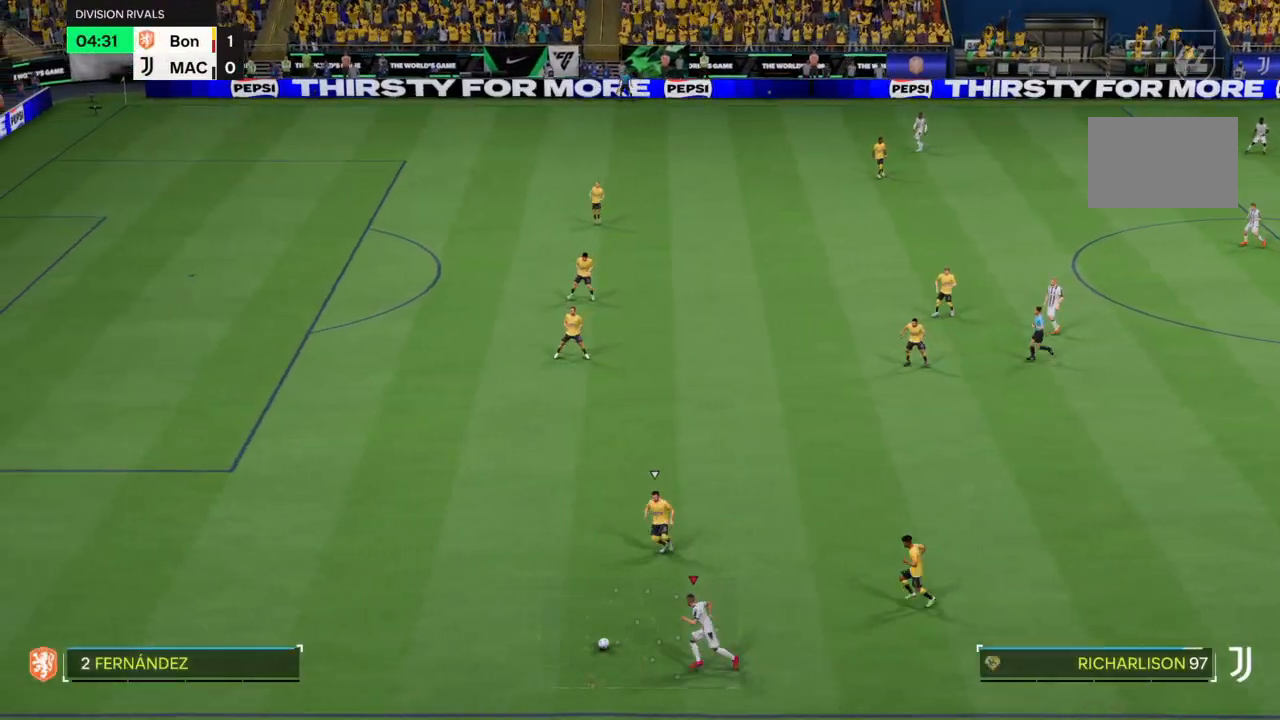
{"buttons": ["R2"], "left_stick": "left", "right_stick": "center", "events": []}
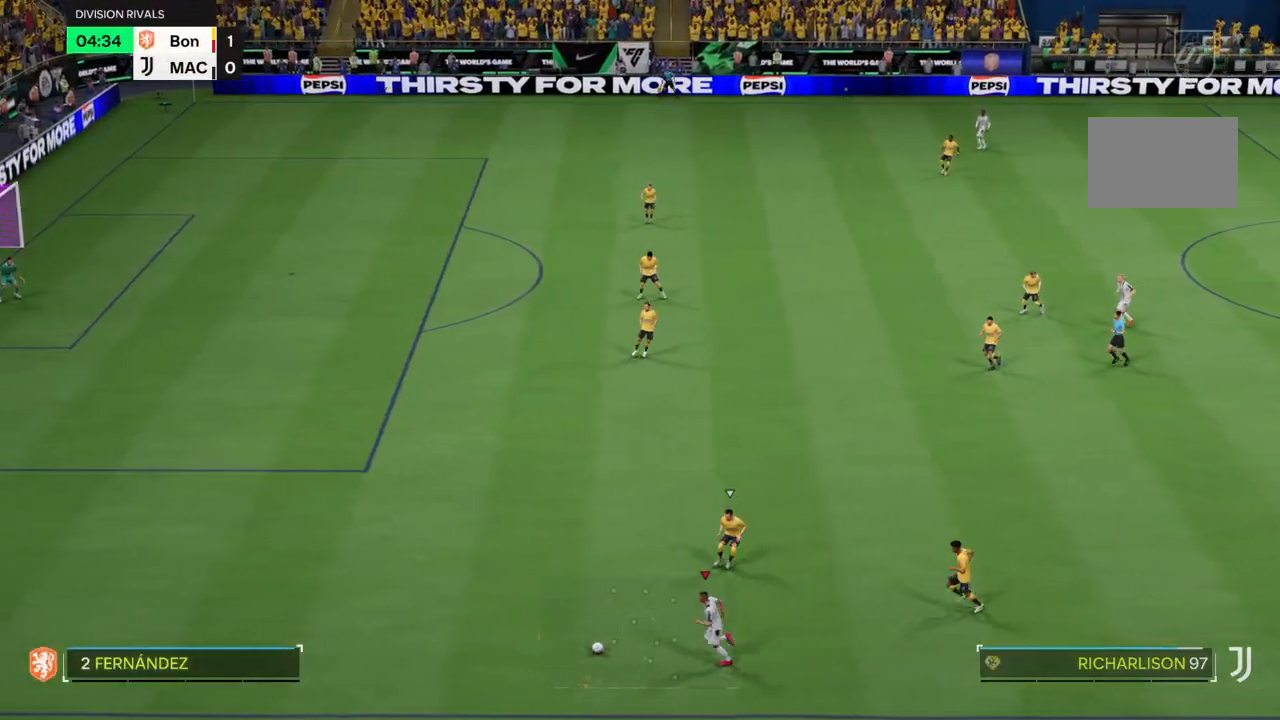
{"buttons": ["R2"], "left_stick": "left", "right_stick": "center", "events": []}
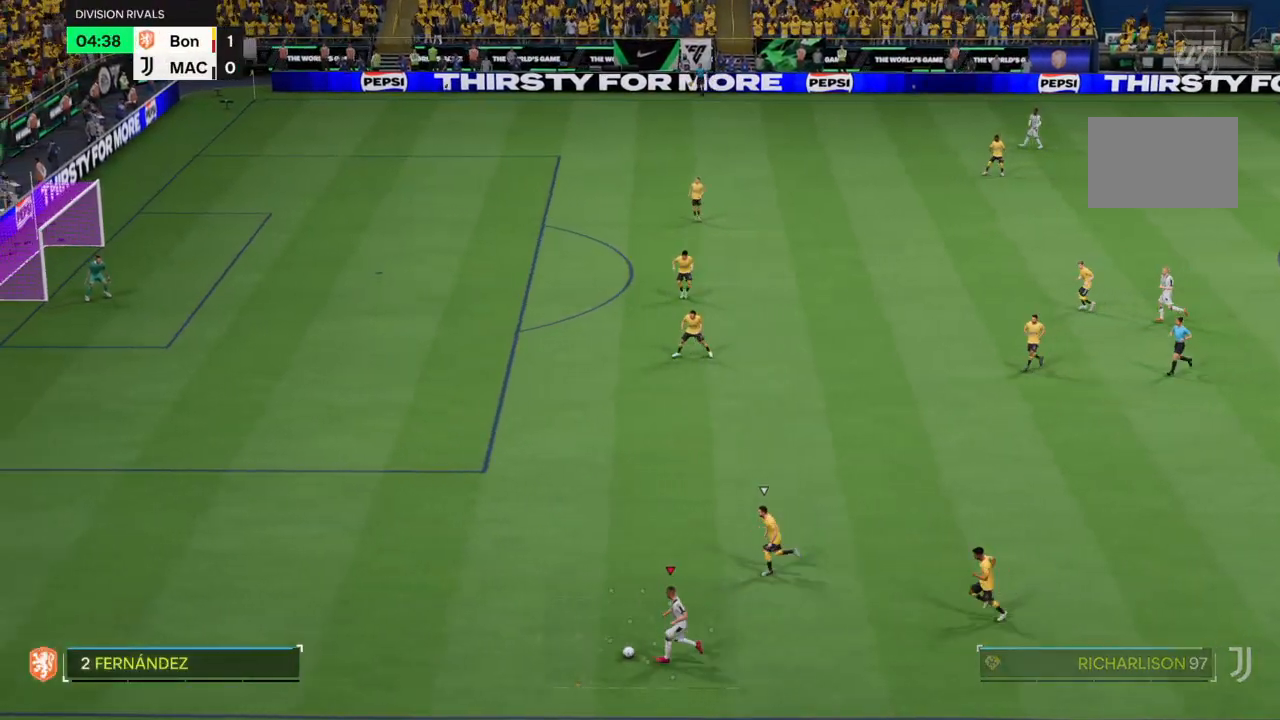
{"buttons": ["R2"], "left_stick": "up-left", "right_stick": "center", "events": [[301, "left_stick", "up-left"]]}